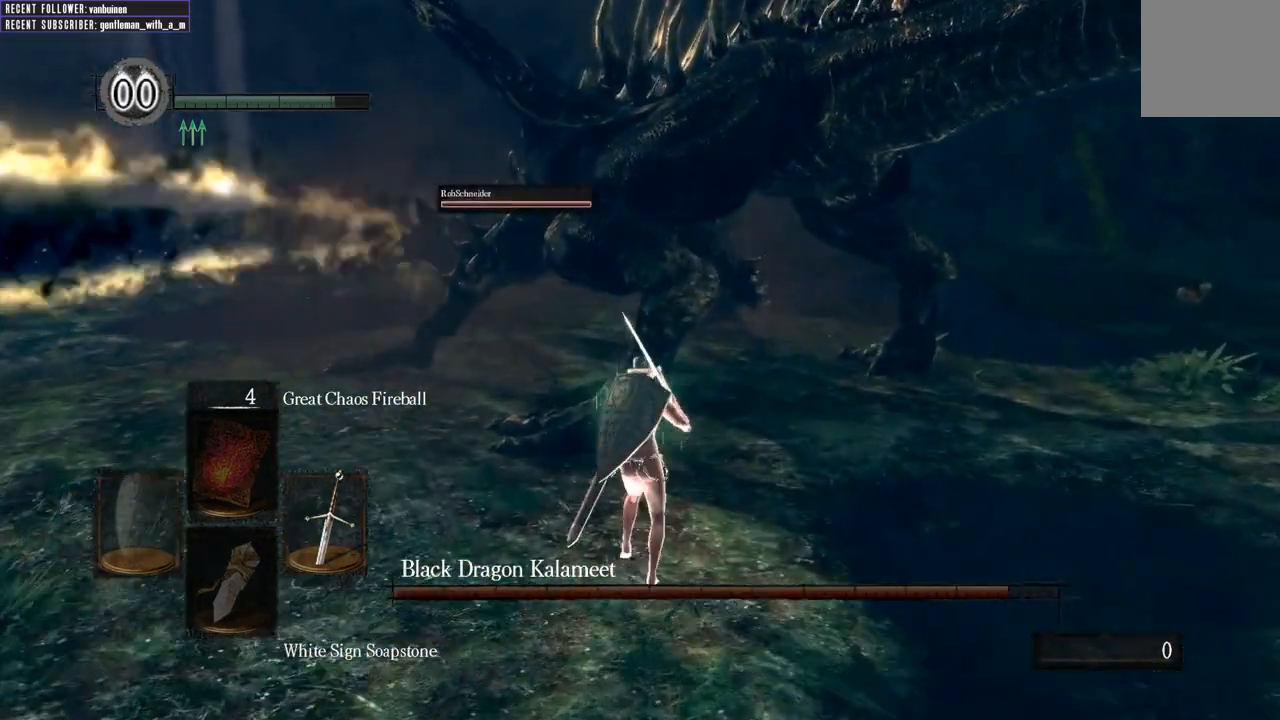
Gameplay with a controller (Xbox layout); each line is a JSON object with the inputs held at the frame after it (dt_ms = milliseconds from this image to that frame). "events" lists button and stick changes between this image and that frame as [ms after this image, input, new state], when the widget could be followed in between. Not read: L3.
{"dt_ms": 500, "buttons": [], "left_stick": "up", "right_stick": "center", "events": [[33, "R1", "up"], [150, "R1", "down"], [250, "R1", "up"], [333, "R1", "down"], [467, "R1", "up"]]}
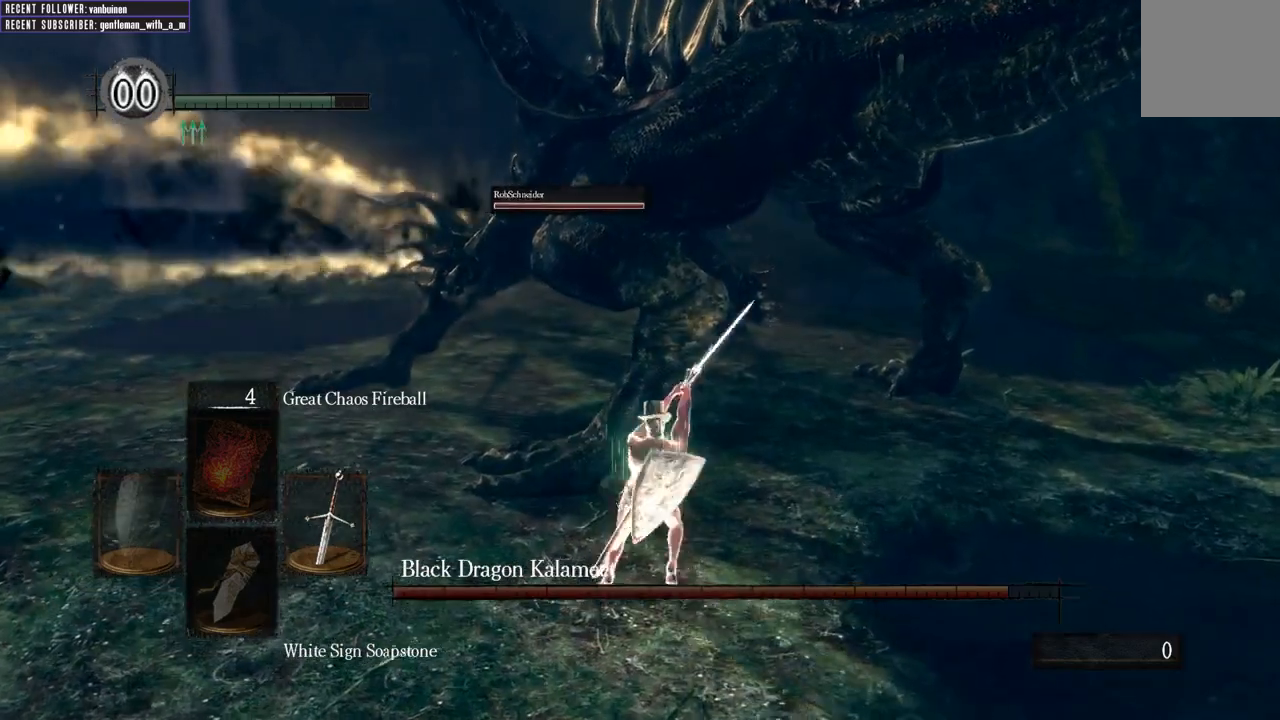
{"dt_ms": 500, "buttons": ["R1"], "left_stick": "up", "right_stick": "center", "events": [[67, "R1", "down"], [183, "R1", "up"], [283, "R1", "down"], [433, "R1", "up"], [500, "R1", "down"]]}
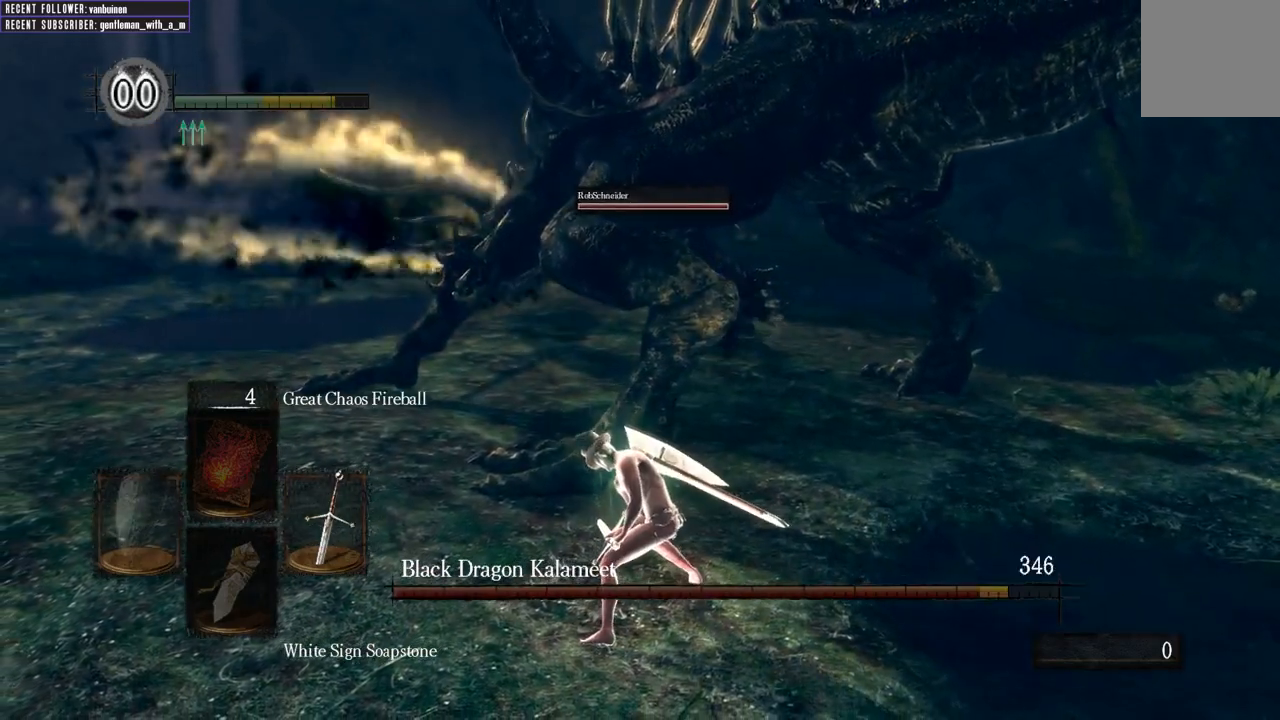
{"dt_ms": 500, "buttons": ["R1"], "left_stick": "up", "right_stick": "center", "events": [[133, "R1", "up"], [200, "R1", "down"], [333, "R1", "up"], [417, "R1", "down"]]}
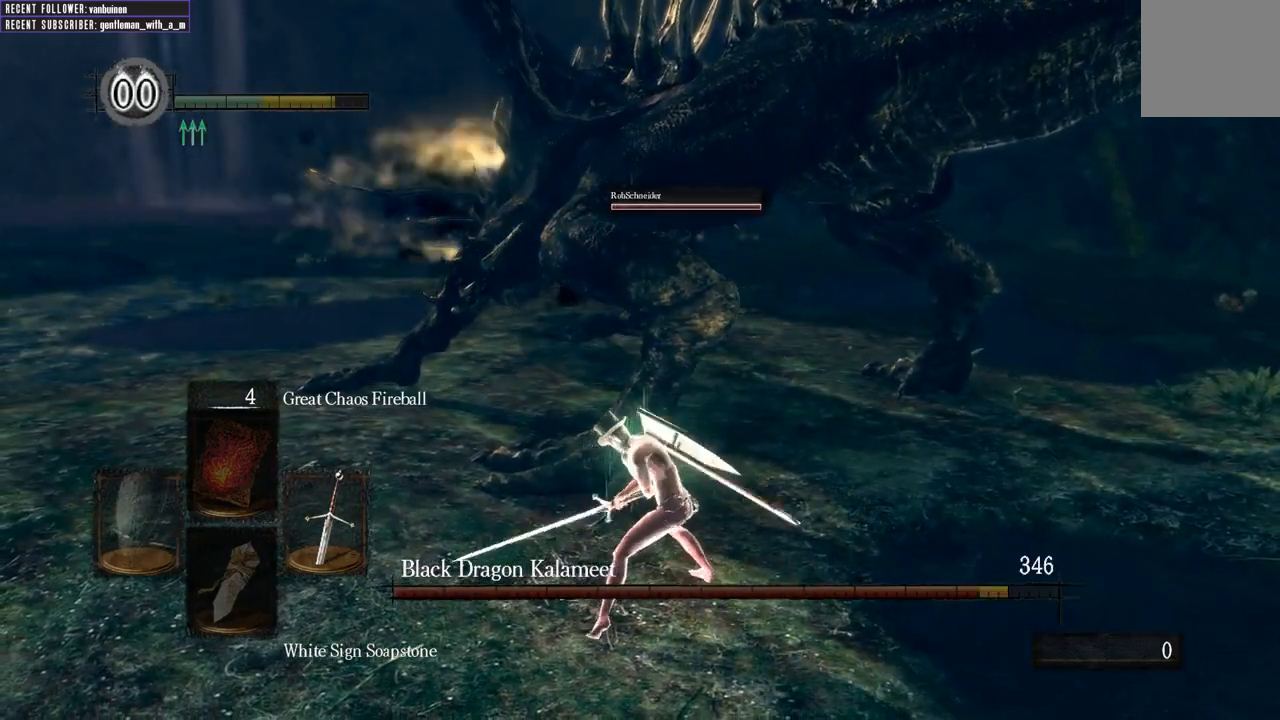
{"dt_ms": 500, "buttons": ["R1"], "left_stick": "up", "right_stick": "center", "events": [[67, "R1", "up"], [133, "R1", "down"], [317, "R1", "up"], [400, "R1", "down"]]}
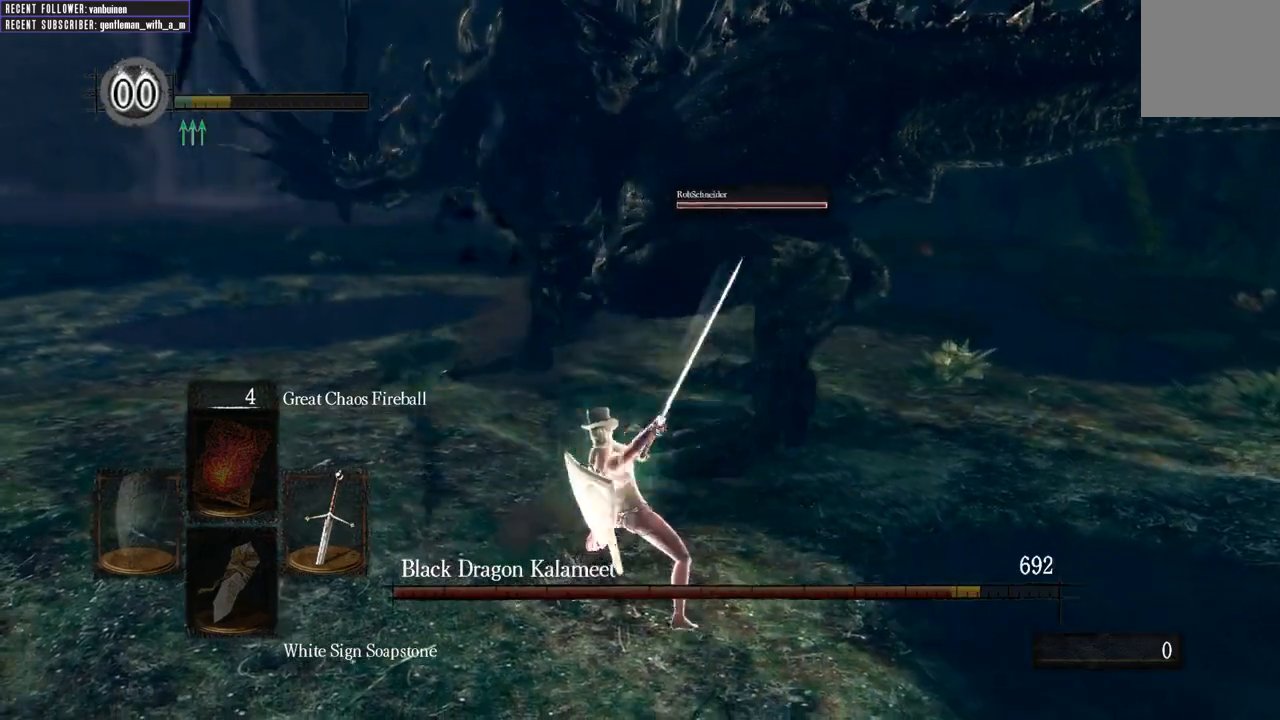
{"dt_ms": 500, "buttons": [], "left_stick": "right", "right_stick": "center", "events": [[67, "R1", "up"], [167, "left_stick", "up-right"], [383, "left_stick", "right"]]}
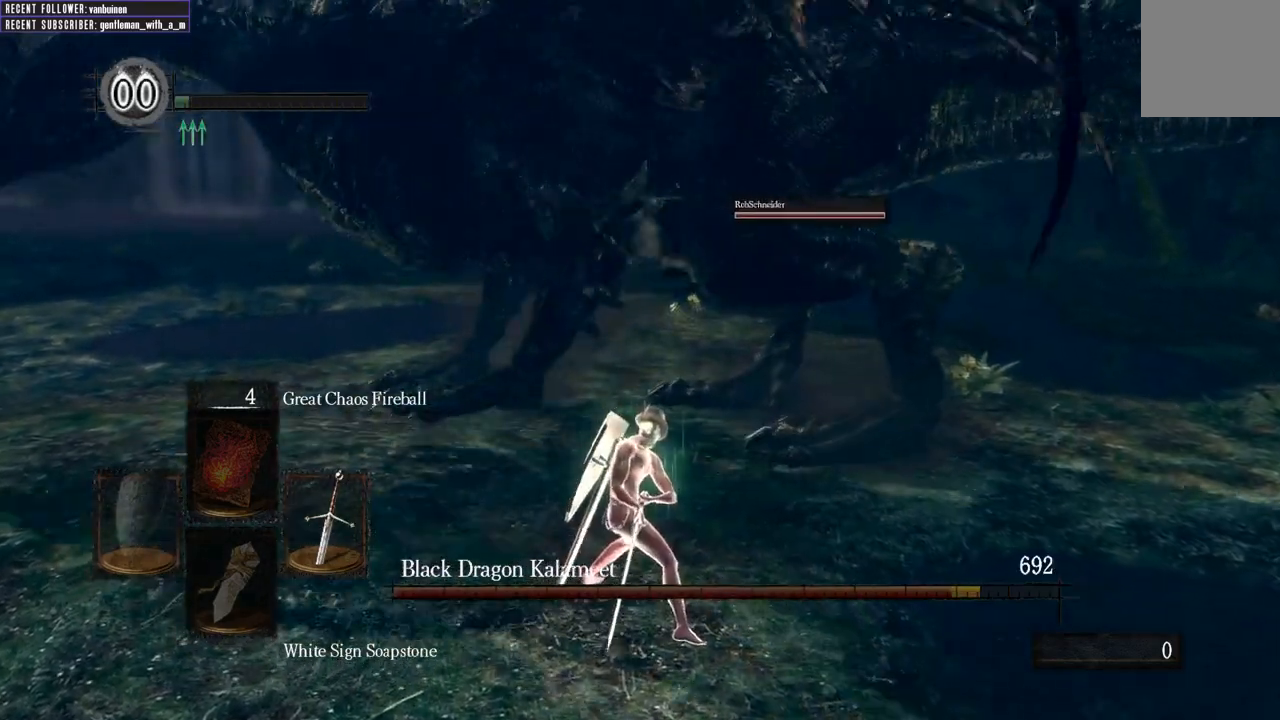
{"dt_ms": 500, "buttons": [], "left_stick": "down", "right_stick": "center", "events": [[33, "left_stick", "down-right"], [33, "right_stick", "left"], [233, "right_stick", "center"], [367, "left_stick", "down"]]}
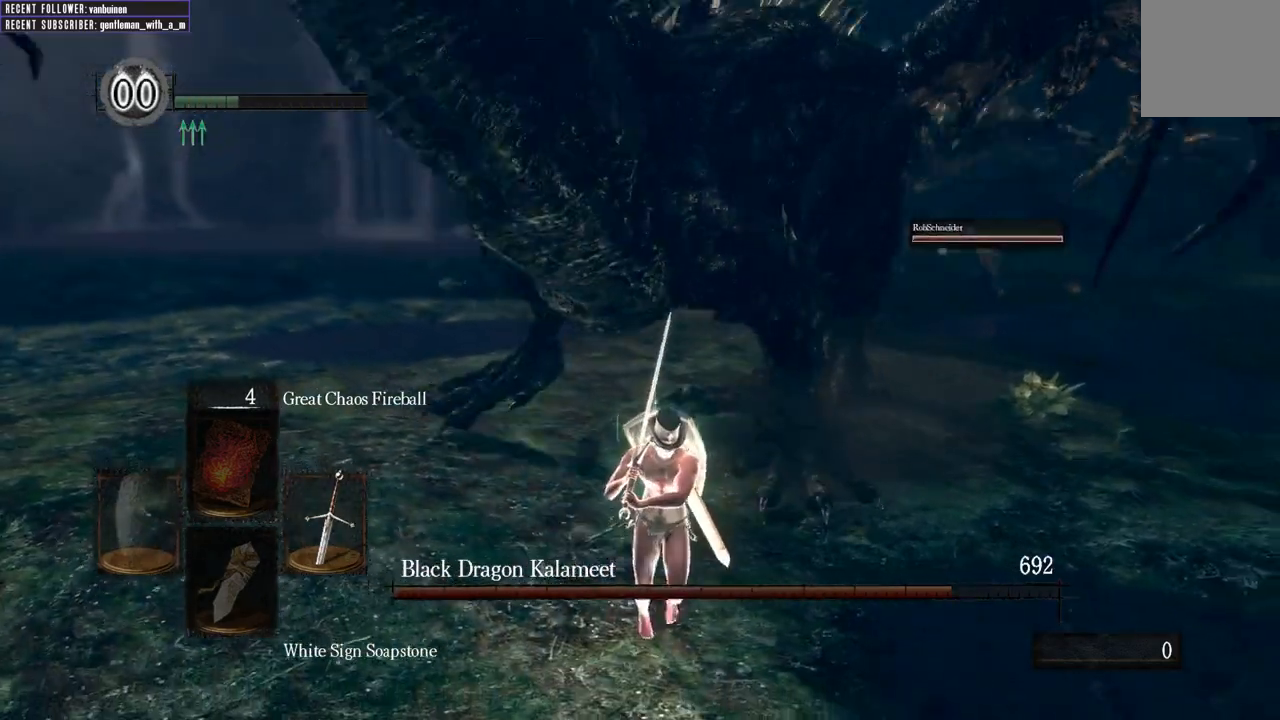
{"dt_ms": 500, "buttons": [], "left_stick": "down", "right_stick": "center", "events": [[400, "R3", "down"], [500, "R3", "up"]]}
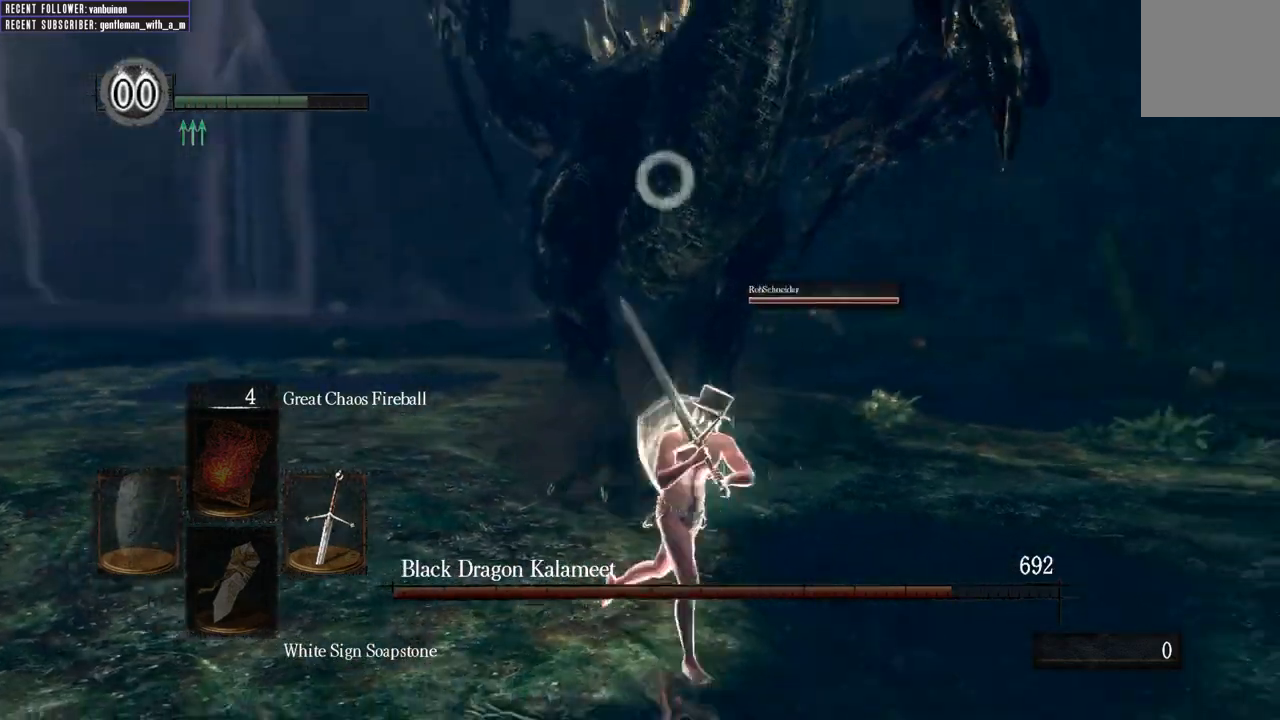
{"dt_ms": 500, "buttons": [], "left_stick": "down", "right_stick": "center", "events": []}
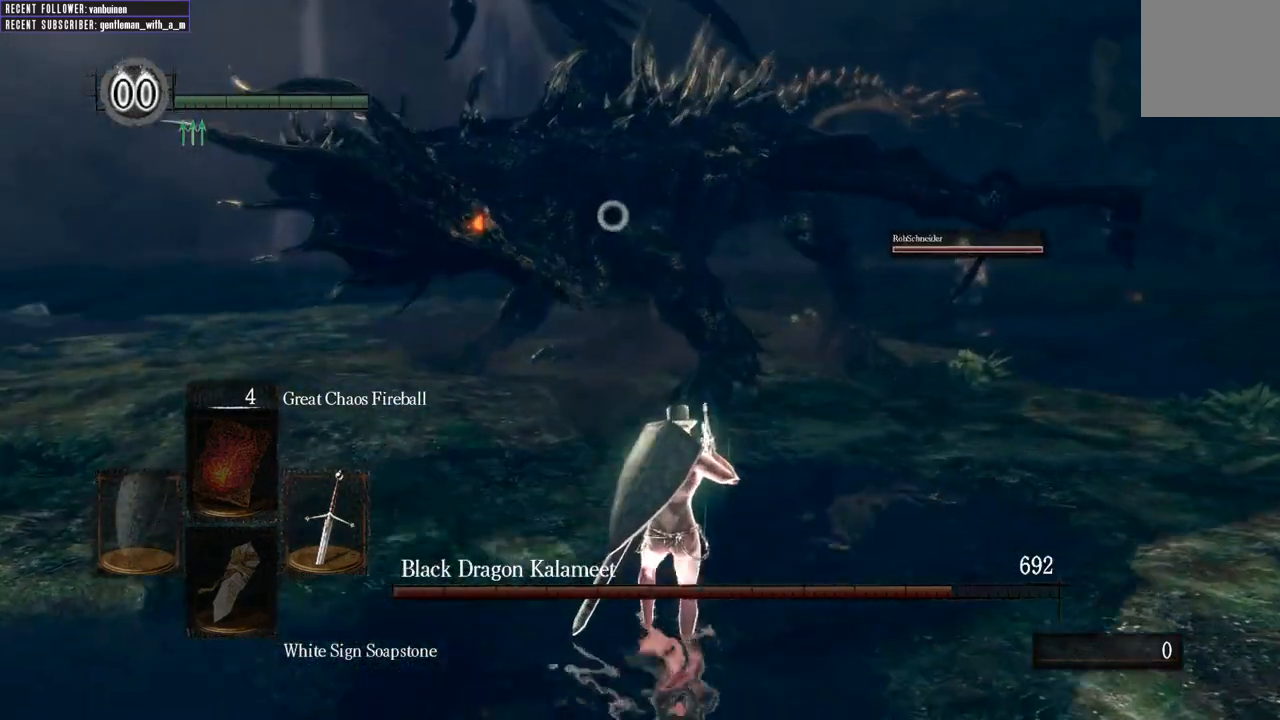
{"dt_ms": 500, "buttons": ["L1"], "left_stick": "down", "right_stick": "center", "events": [[150, "L1", "down"]]}
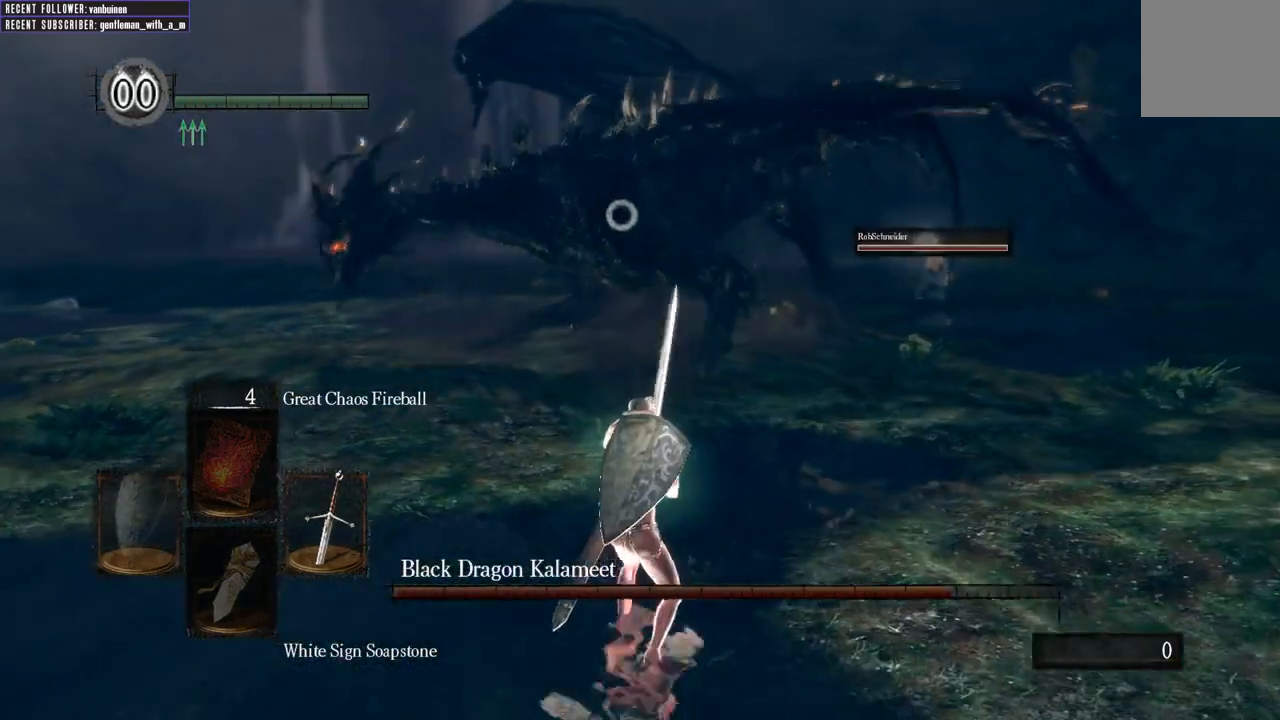
{"dt_ms": 500, "buttons": [], "left_stick": "down", "right_stick": "center", "events": [[67, "B", "down"], [183, "B", "up"], [233, "L1", "up"]]}
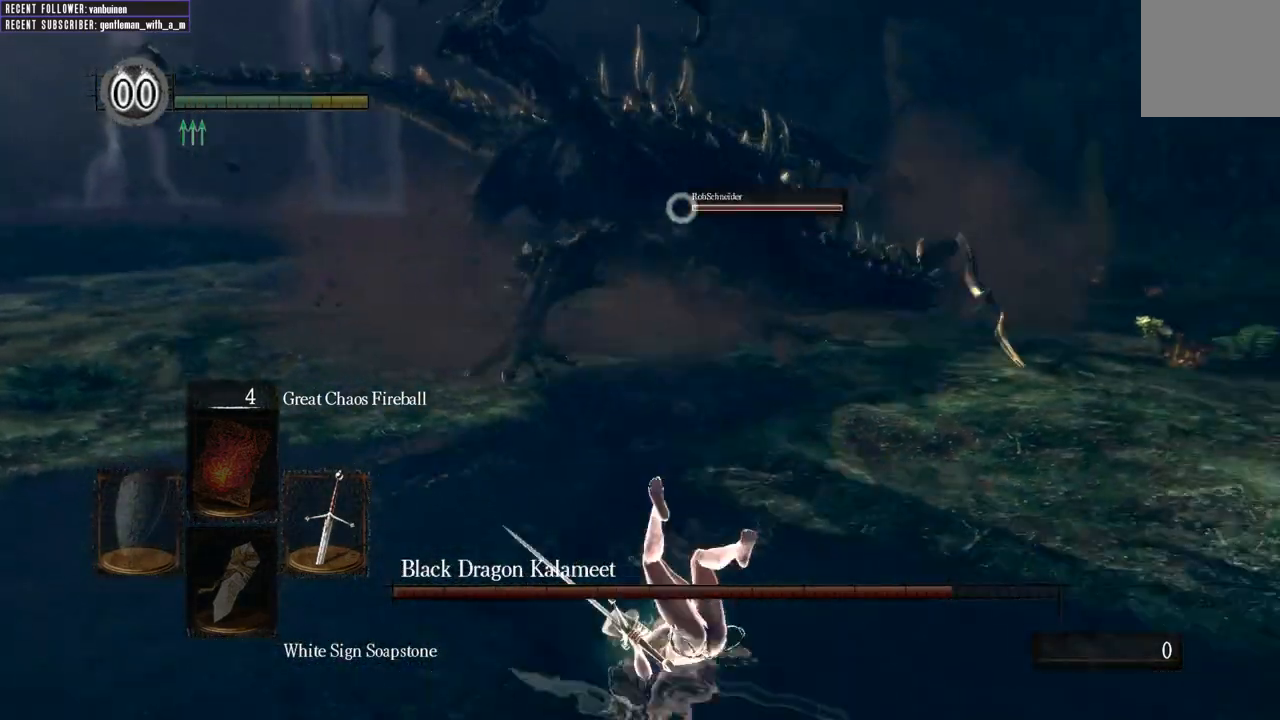
{"dt_ms": 1000, "buttons": [], "left_stick": "down", "right_stick": "center"}
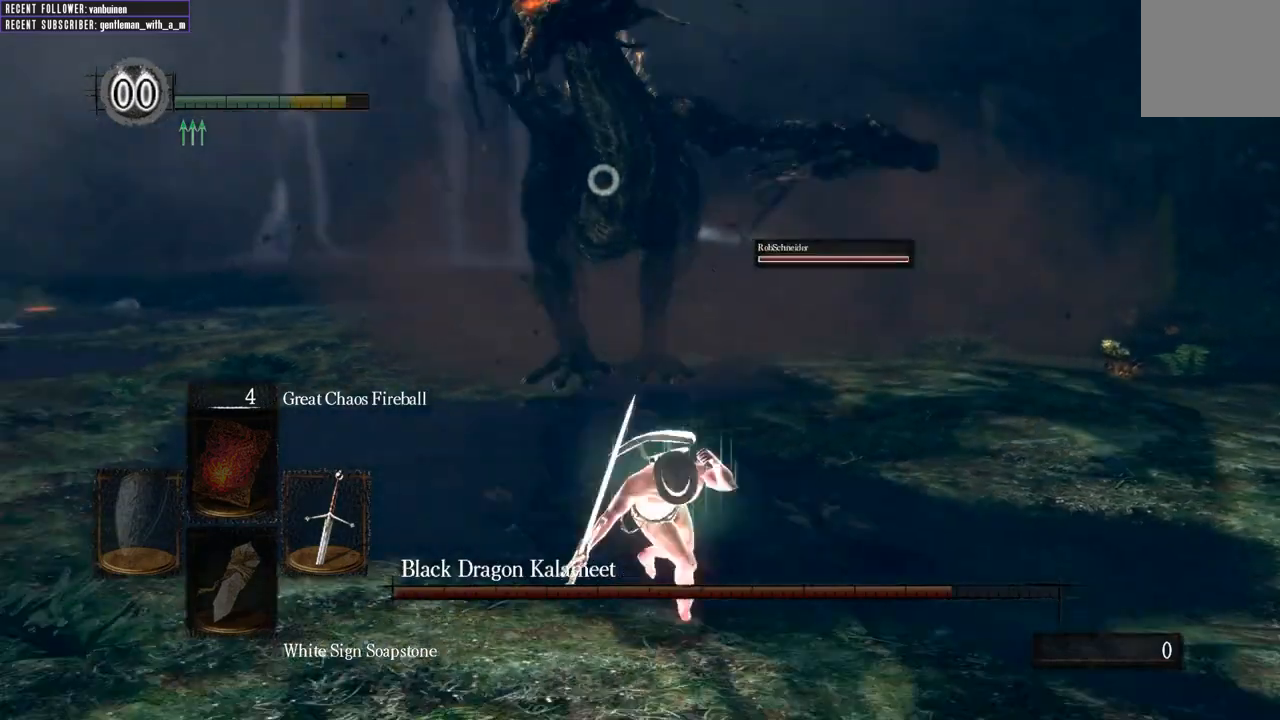
{"dt_ms": 500, "buttons": [], "left_stick": "down", "right_stick": "center", "events": []}
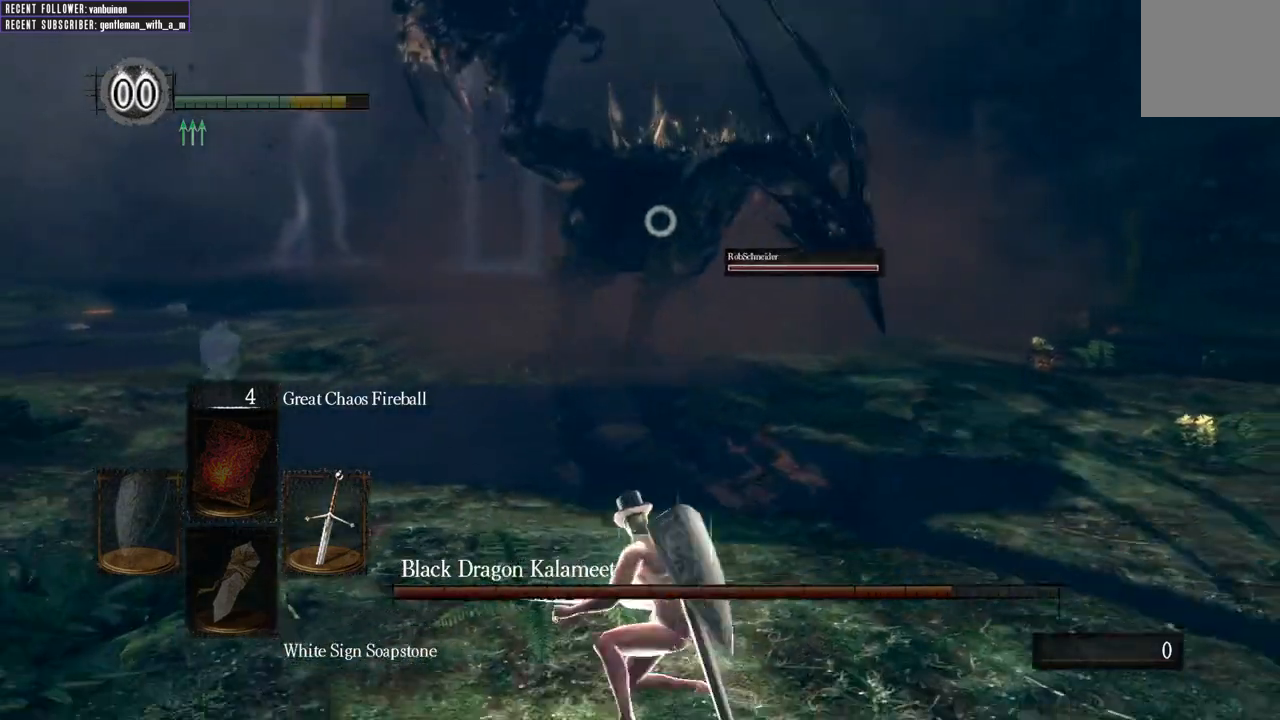
{"dt_ms": 500, "buttons": [], "left_stick": "down", "right_stick": "center", "events": []}
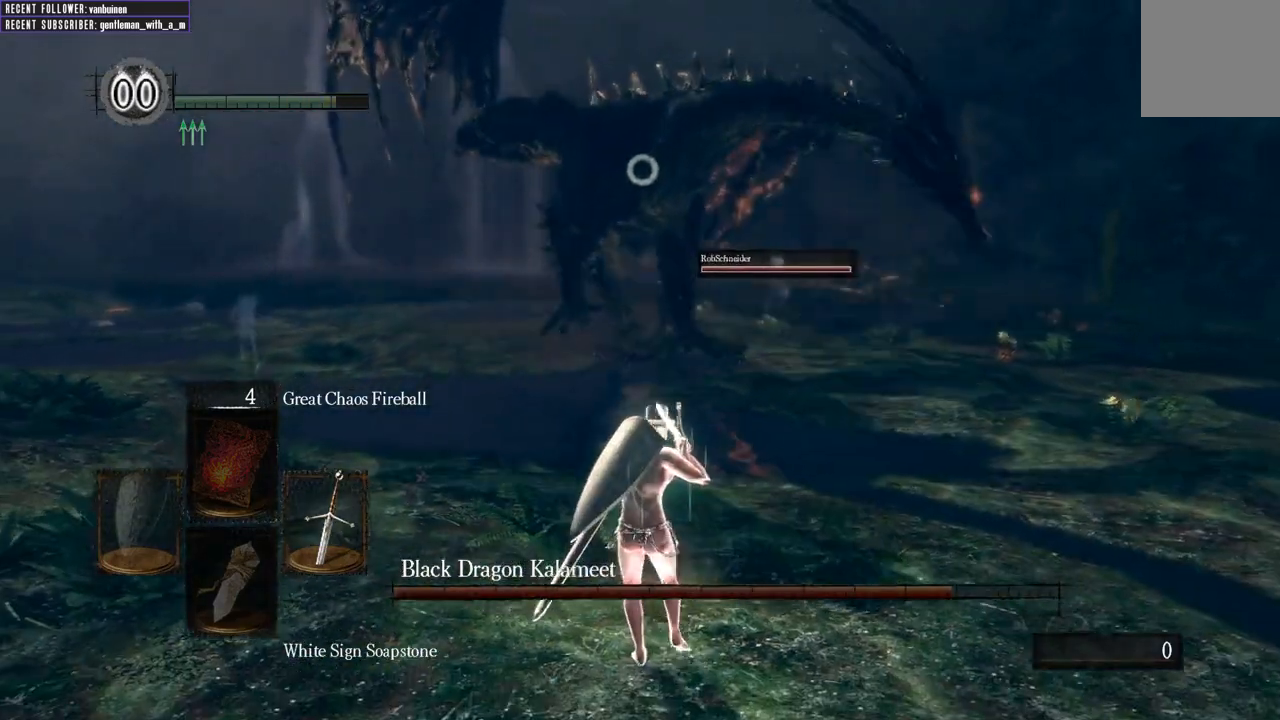
{"dt_ms": 500, "buttons": [], "left_stick": "down", "right_stick": "center", "events": [[50, "R3", "down"], [133, "R3", "up"], [300, "B", "down"], [433, "B", "up"]]}
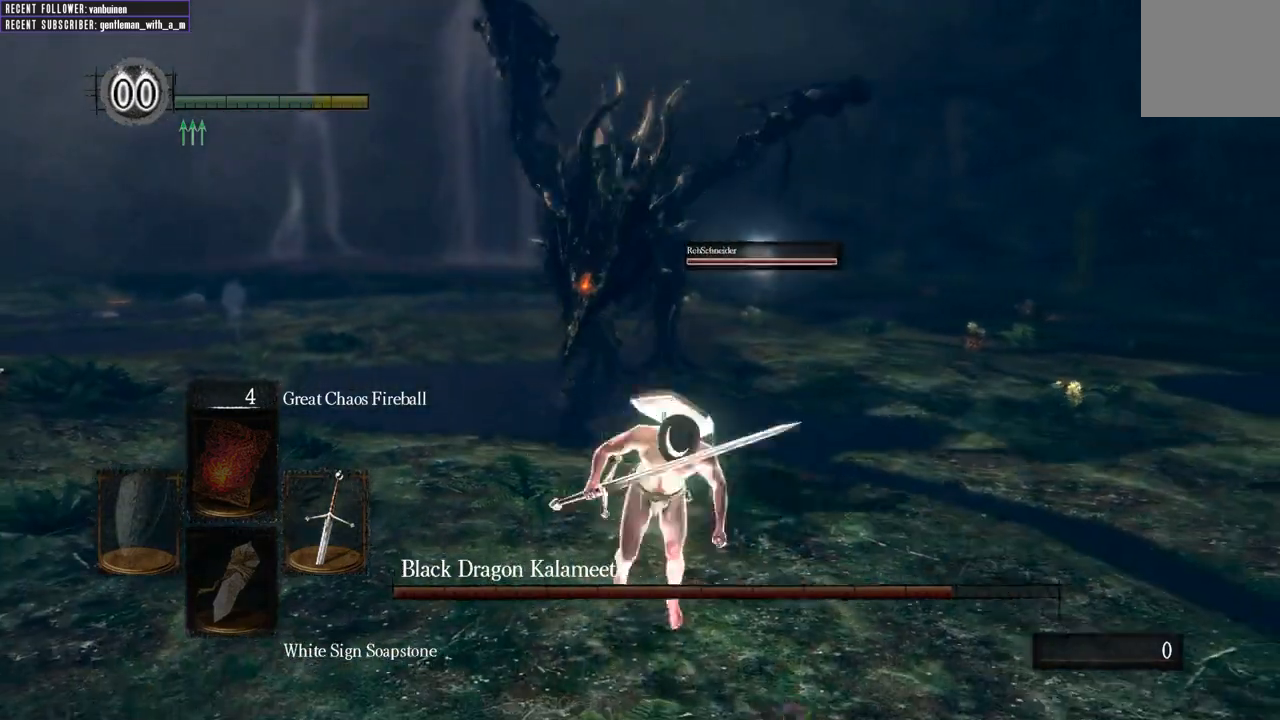
{"dt_ms": 500, "buttons": [], "left_stick": "down", "right_stick": "center", "events": [[350, "right_stick", "left"], [483, "right_stick", "center"]]}
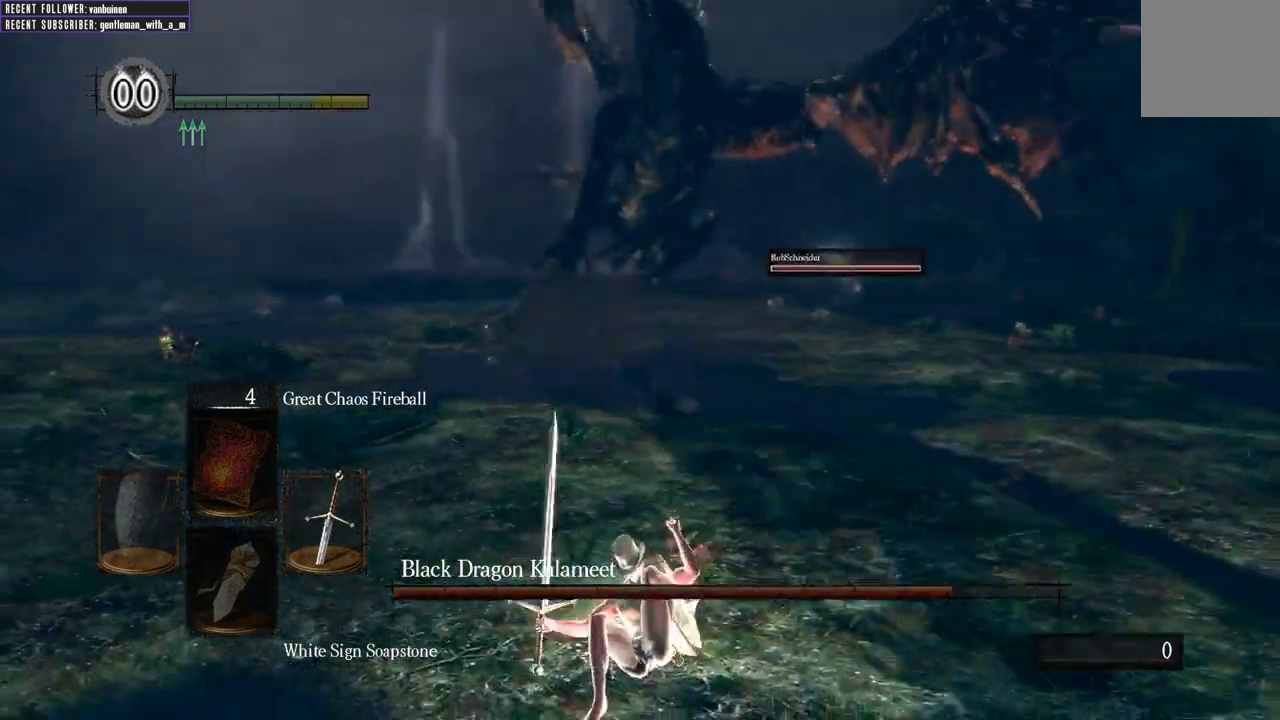
{"dt_ms": 500, "buttons": [], "left_stick": "down-left", "right_stick": "right", "events": [[417, "left_stick", "down-left"], [467, "right_stick", "right"]]}
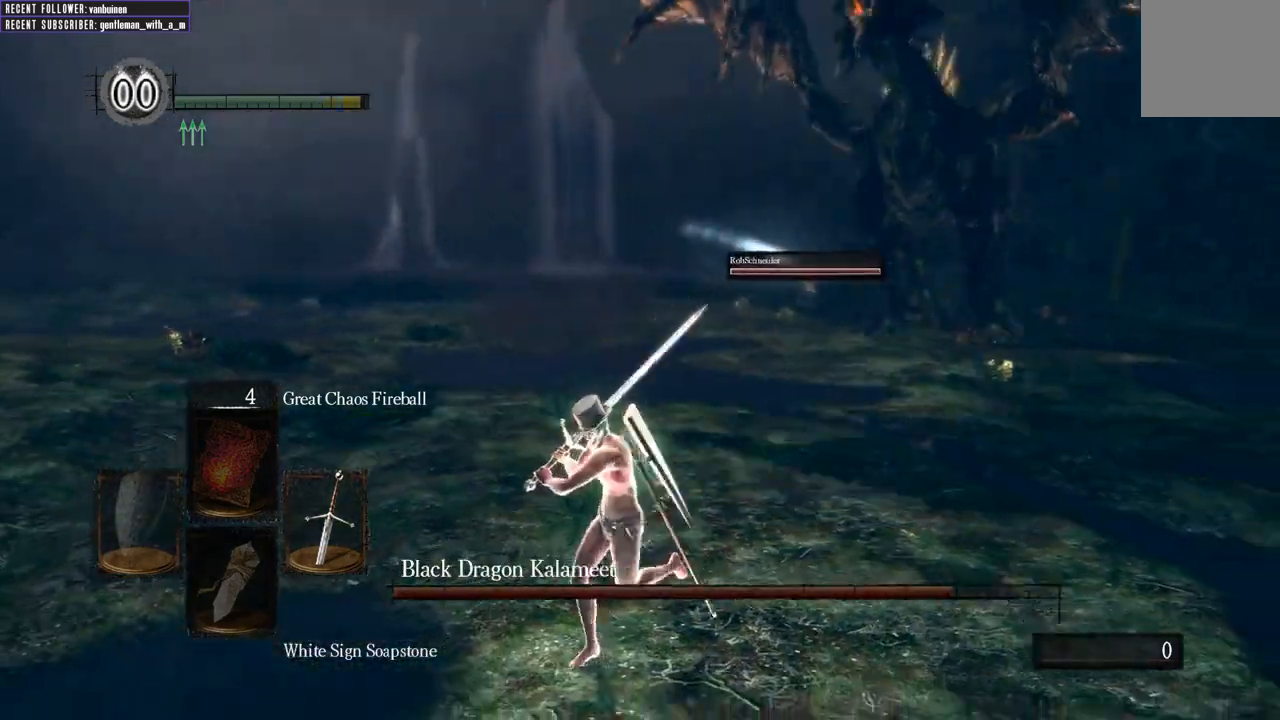
{"dt_ms": 500, "buttons": [], "left_stick": "left", "right_stick": "center", "events": [[167, "left_stick", "left"], [167, "right_stick", "center"], [300, "right_stick", "right"], [500, "right_stick", "center"]]}
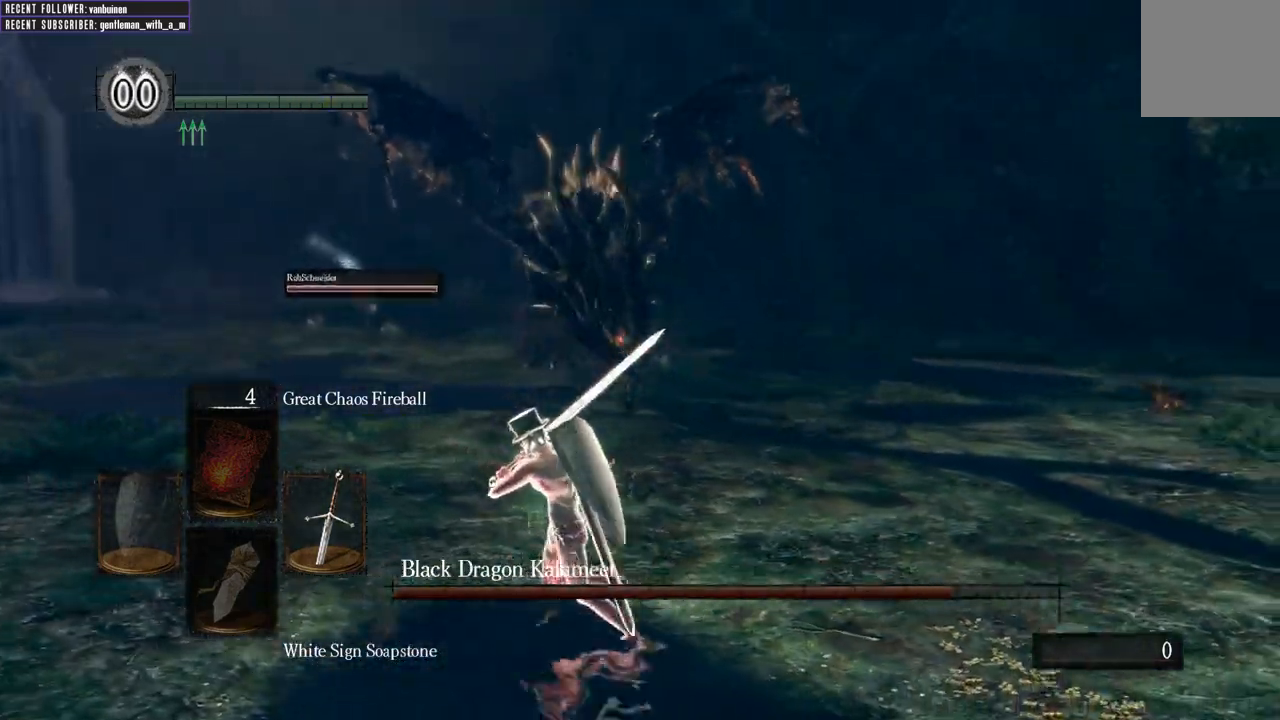
{"dt_ms": 500, "buttons": [], "left_stick": "left", "right_stick": "center", "events": [[283, "right_stick", "right"], [500, "right_stick", "center"]]}
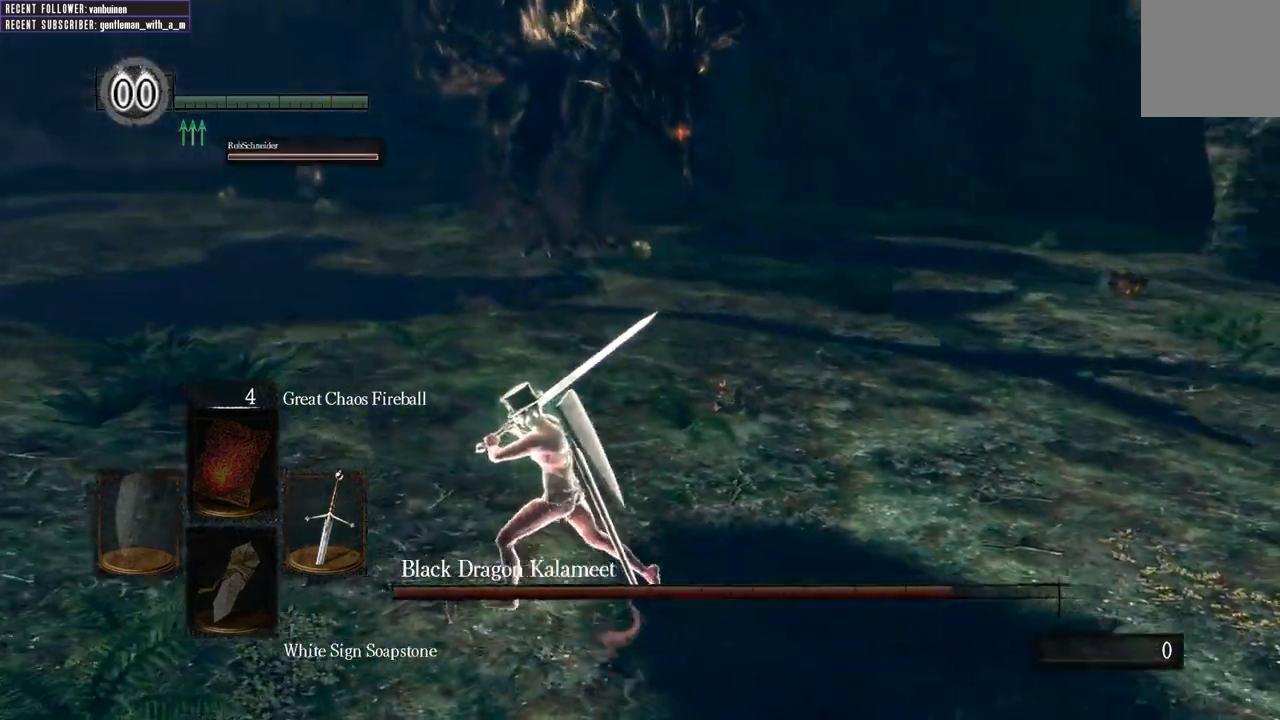
{"dt_ms": 500, "buttons": [], "left_stick": "left", "right_stick": "center", "events": [[117, "right_stick", "right"], [333, "right_stick", "center"]]}
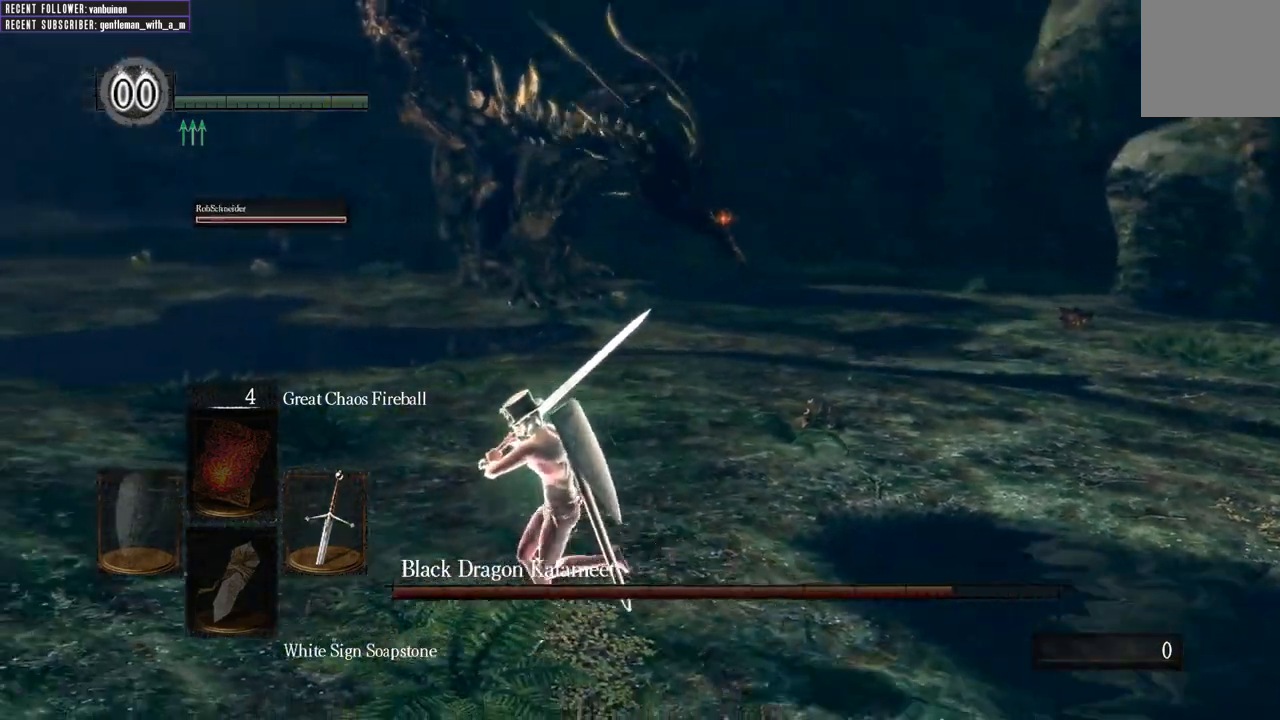
{"dt_ms": 500, "buttons": [], "left_stick": "left", "right_stick": "right", "events": [[167, "right_stick", "right"], [233, "right_stick", "down-right"], [333, "right_stick", "center"], [450, "right_stick", "right"]]}
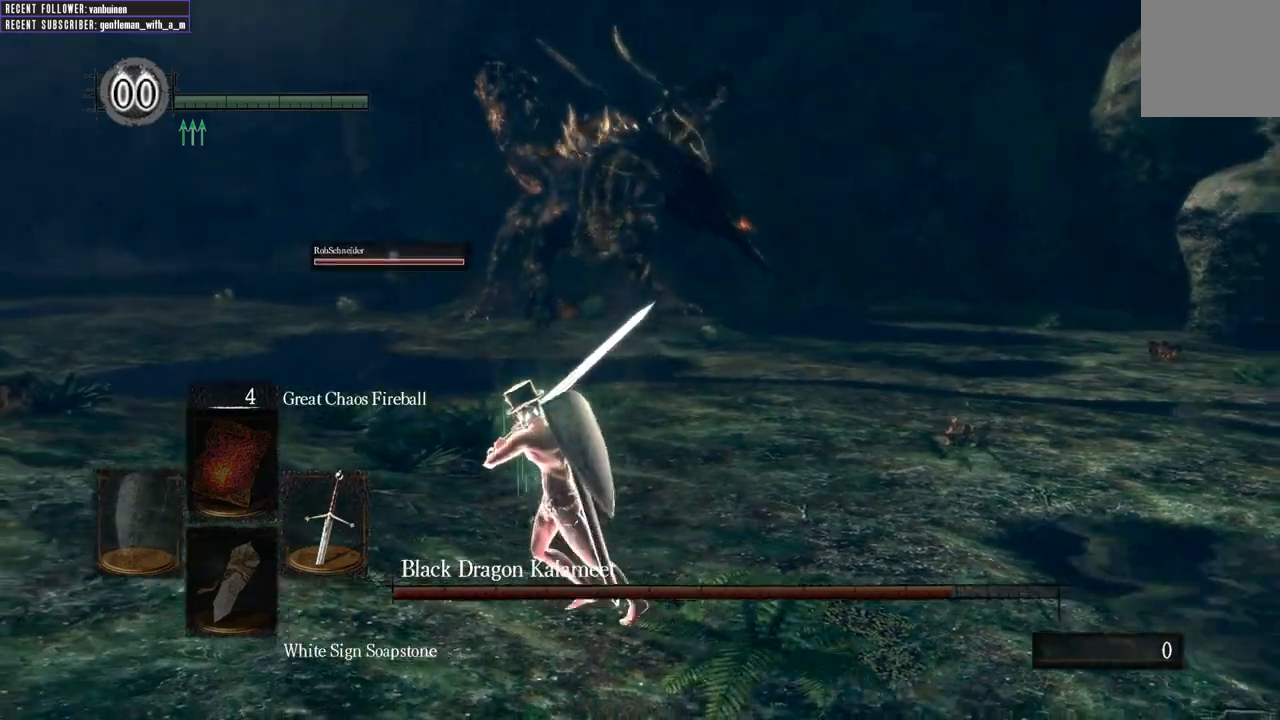
{"dt_ms": 500, "buttons": ["B"], "left_stick": "left", "right_stick": "center", "events": [[150, "right_stick", "center"], [317, "B", "down"]]}
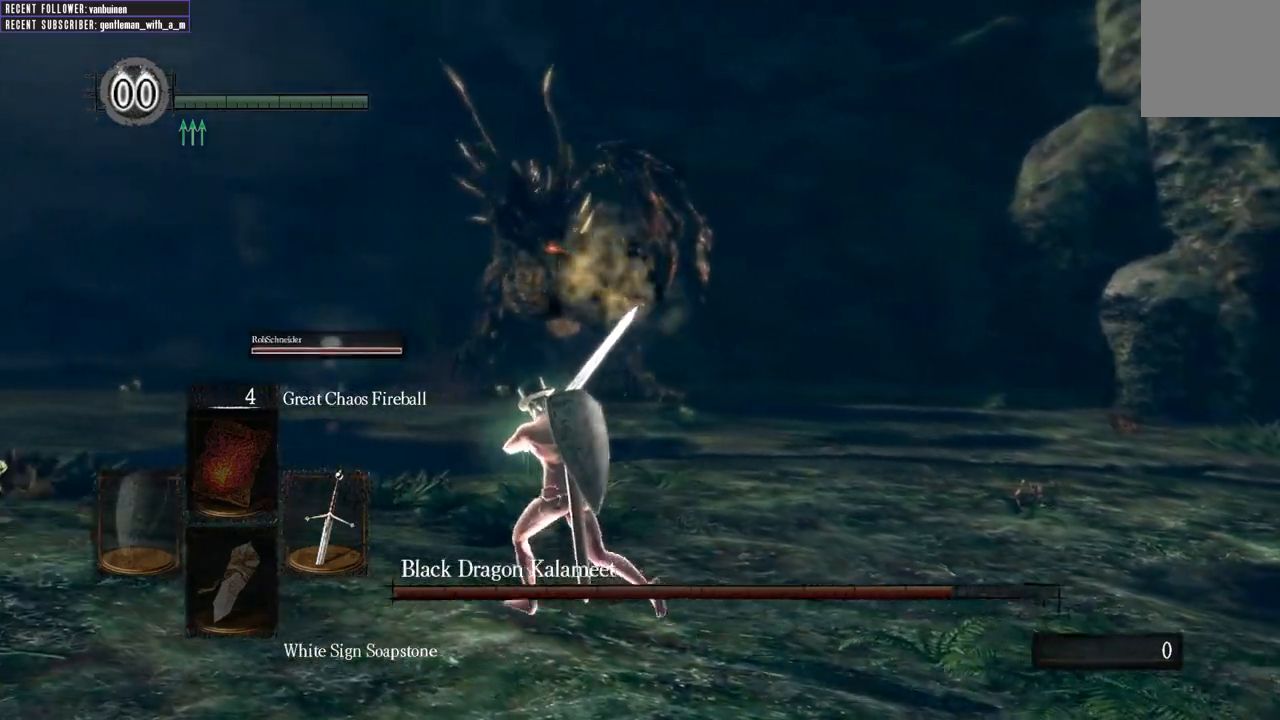
{"dt_ms": 500, "buttons": ["B"], "left_stick": "left", "right_stick": "center", "events": []}
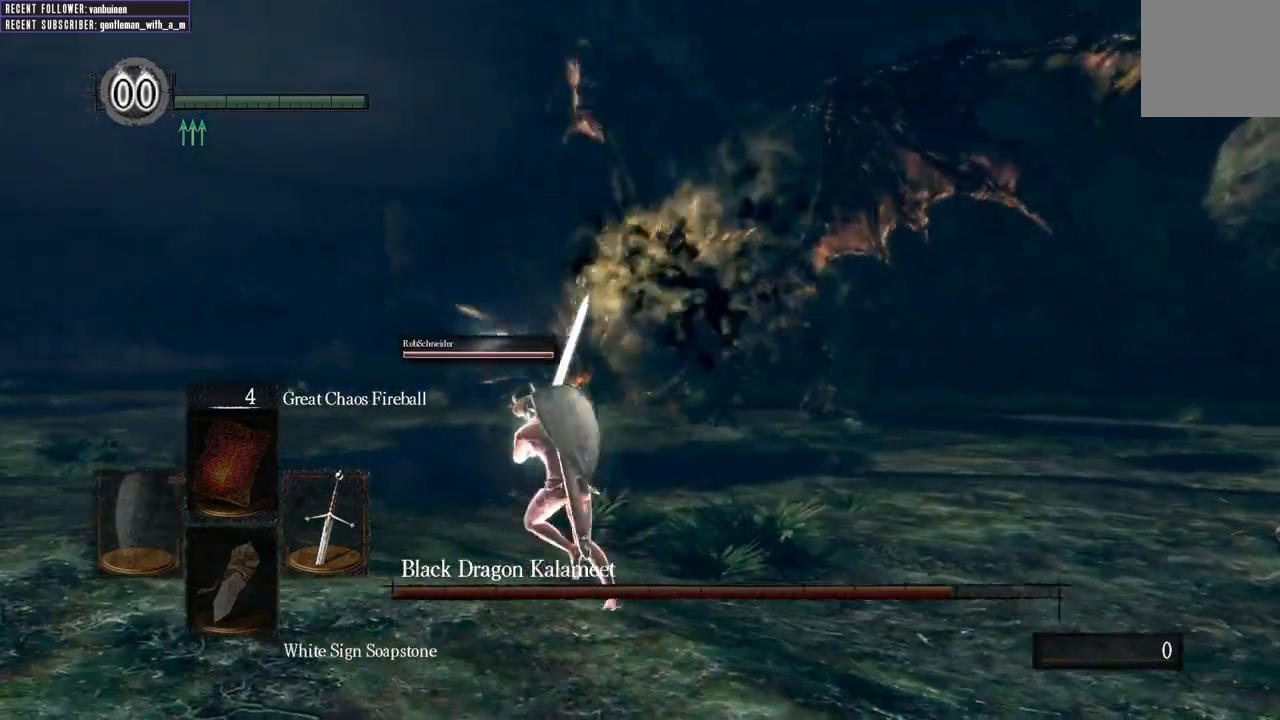
{"dt_ms": 500, "buttons": ["B"], "left_stick": "down-right", "right_stick": "center", "events": [[183, "left_stick", "down"], [317, "left_stick", "down-right"]]}
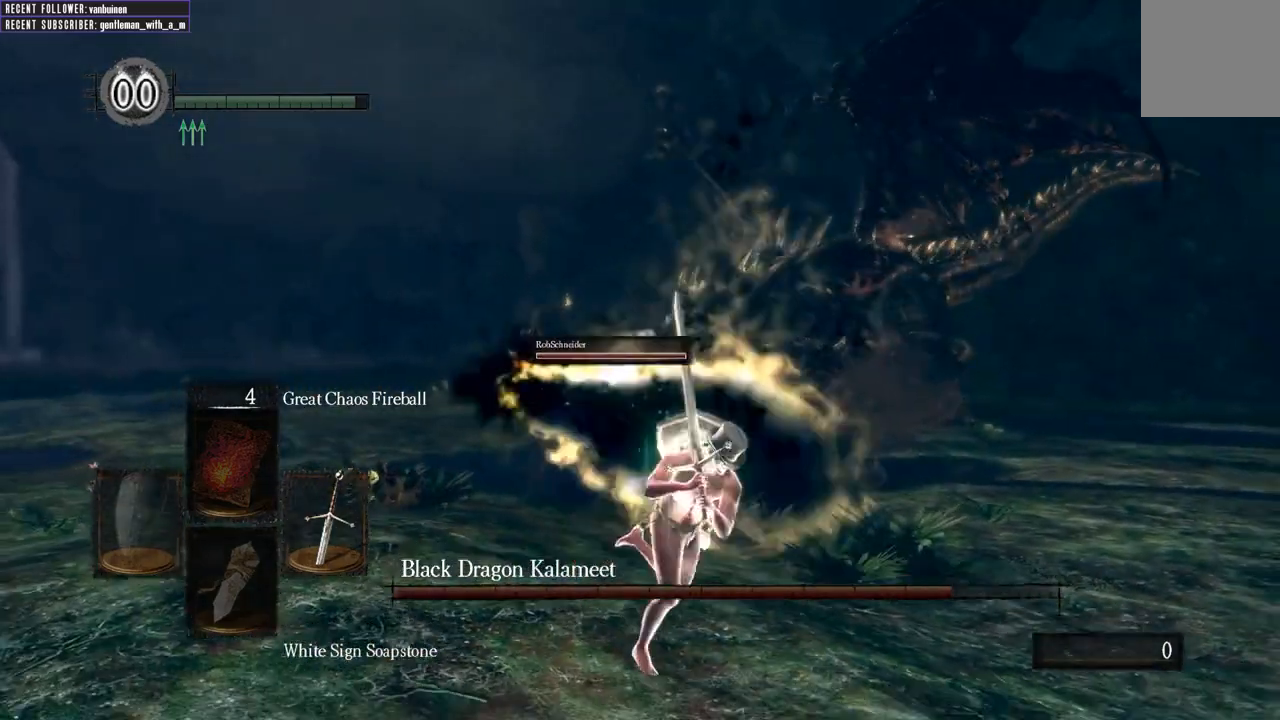
{"dt_ms": 500, "buttons": [], "left_stick": "right", "right_stick": "center", "events": [[67, "B", "up"], [150, "B", "down"], [200, "B", "up"], [350, "left_stick", "right"]]}
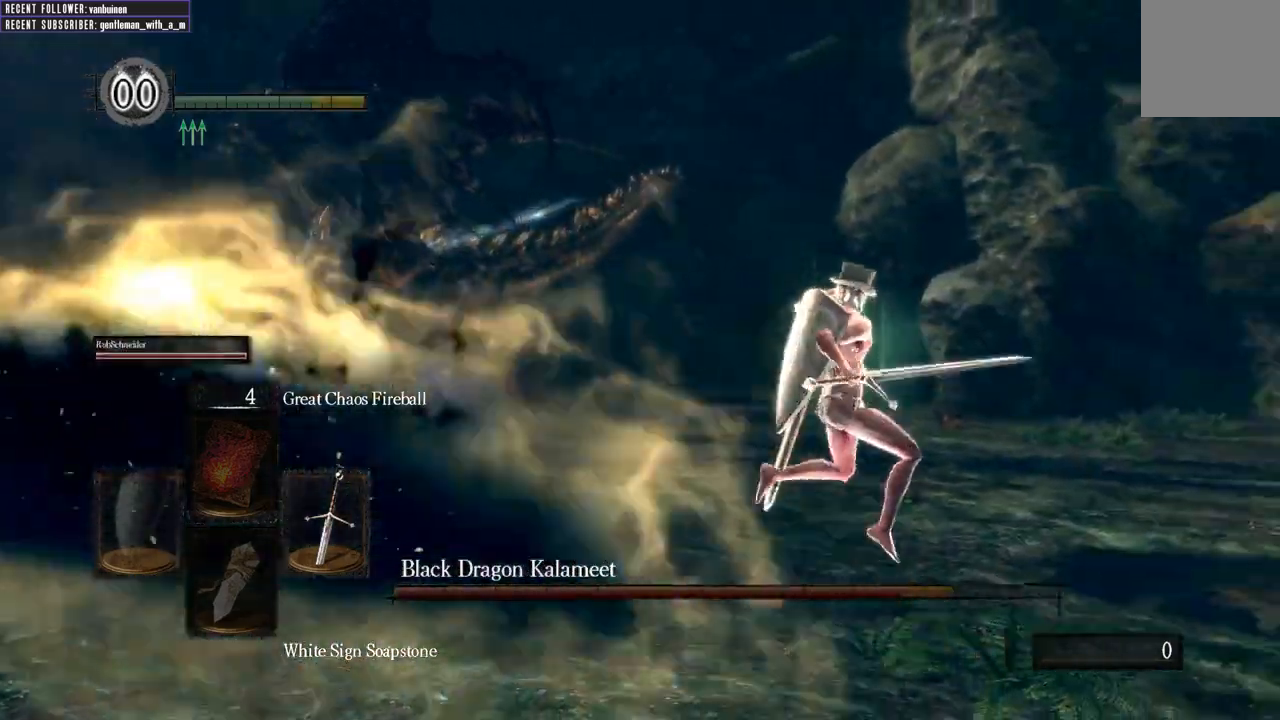
{"dt_ms": 500, "buttons": [], "left_stick": "up-right", "right_stick": "left", "events": [[17, "left_stick", "up-right"], [83, "right_stick", "up-left"], [267, "right_stick", "center"], [467, "right_stick", "left"]]}
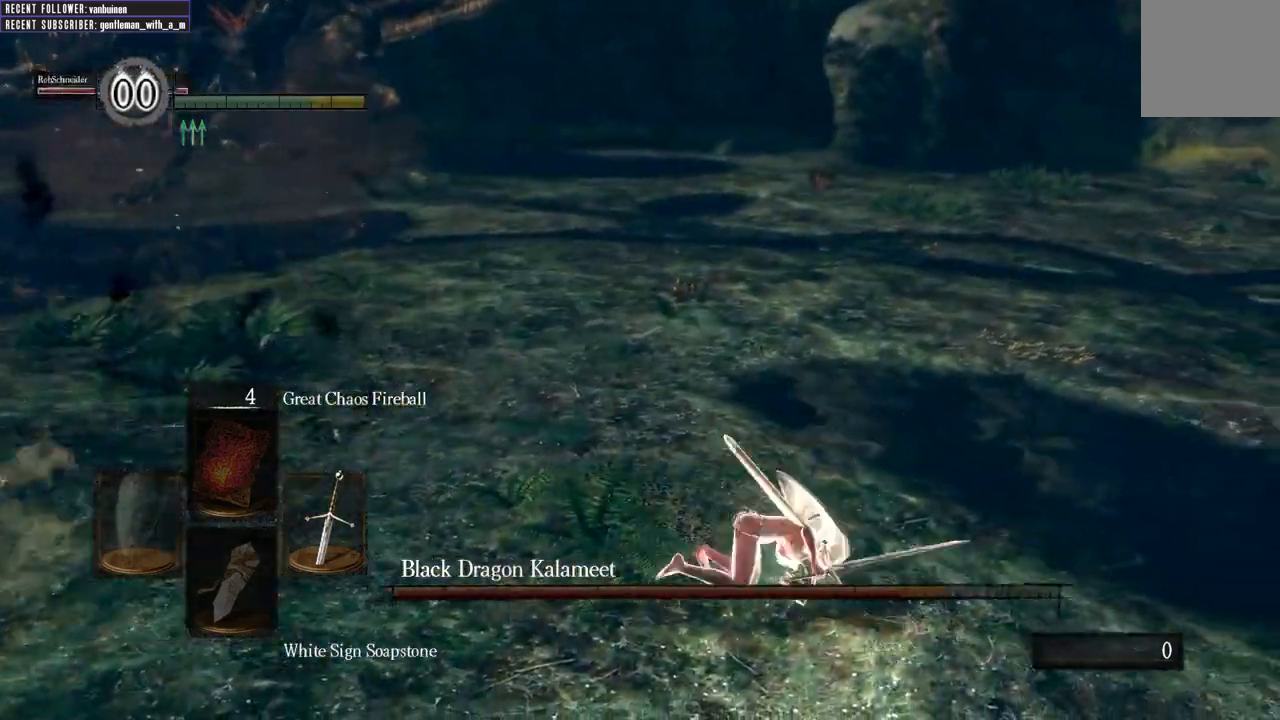
{"dt_ms": 500, "buttons": [], "left_stick": "up-right", "right_stick": "center", "events": [[183, "left_stick", "center"], [367, "left_stick", "up-right"], [383, "right_stick", "center"]]}
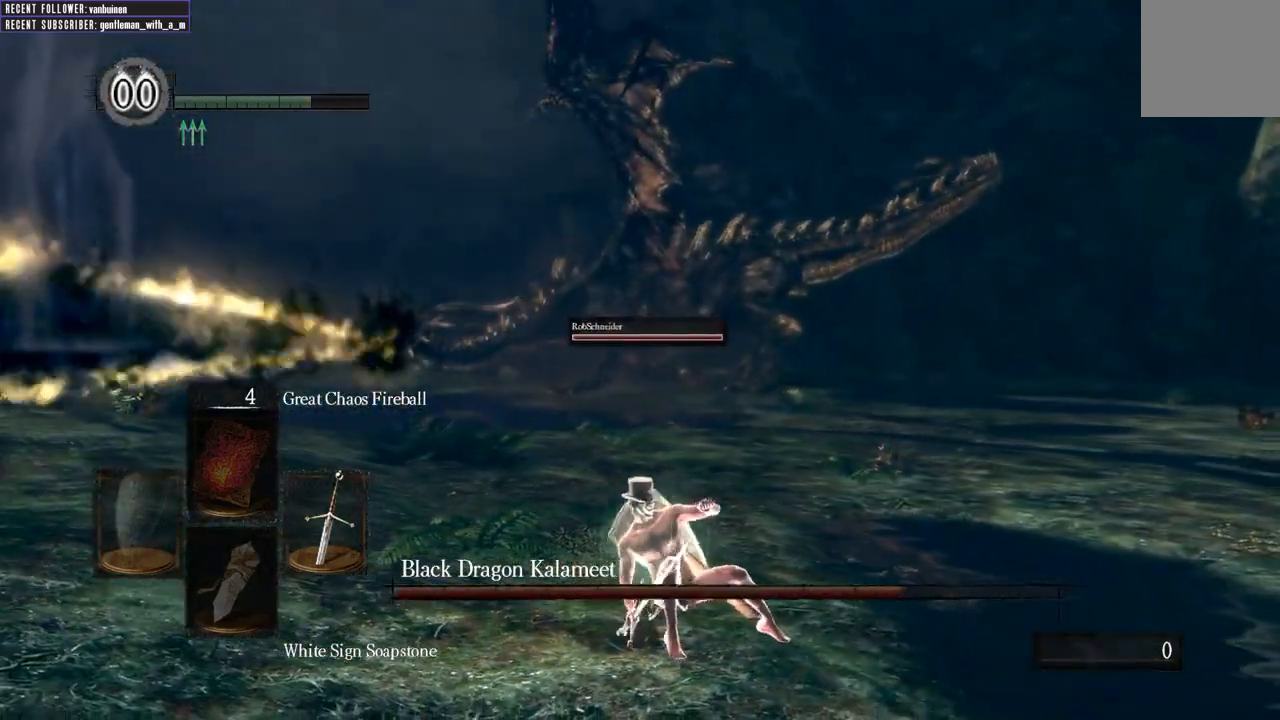
{"dt_ms": 500, "buttons": [], "left_stick": "up-right", "right_stick": "center", "events": []}
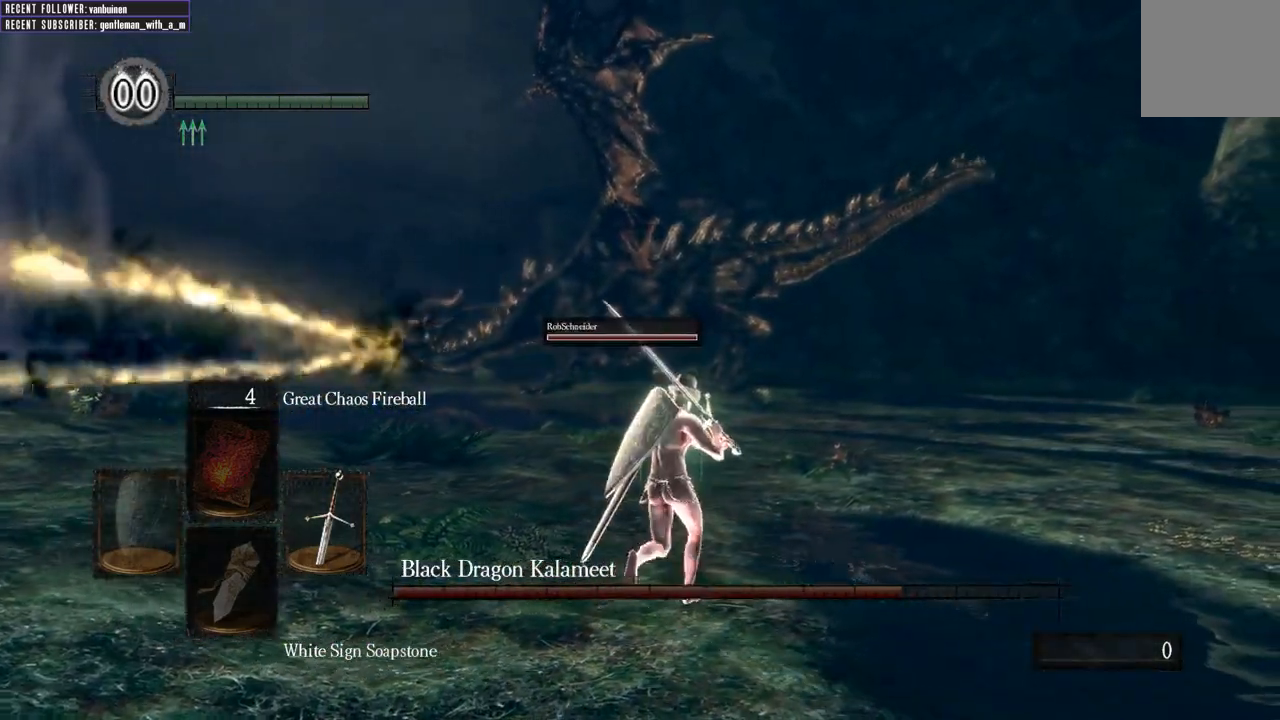
{"dt_ms": 500, "buttons": ["B"], "left_stick": "up", "right_stick": "center", "events": [[283, "left_stick", "up"], [300, "B", "down"]]}
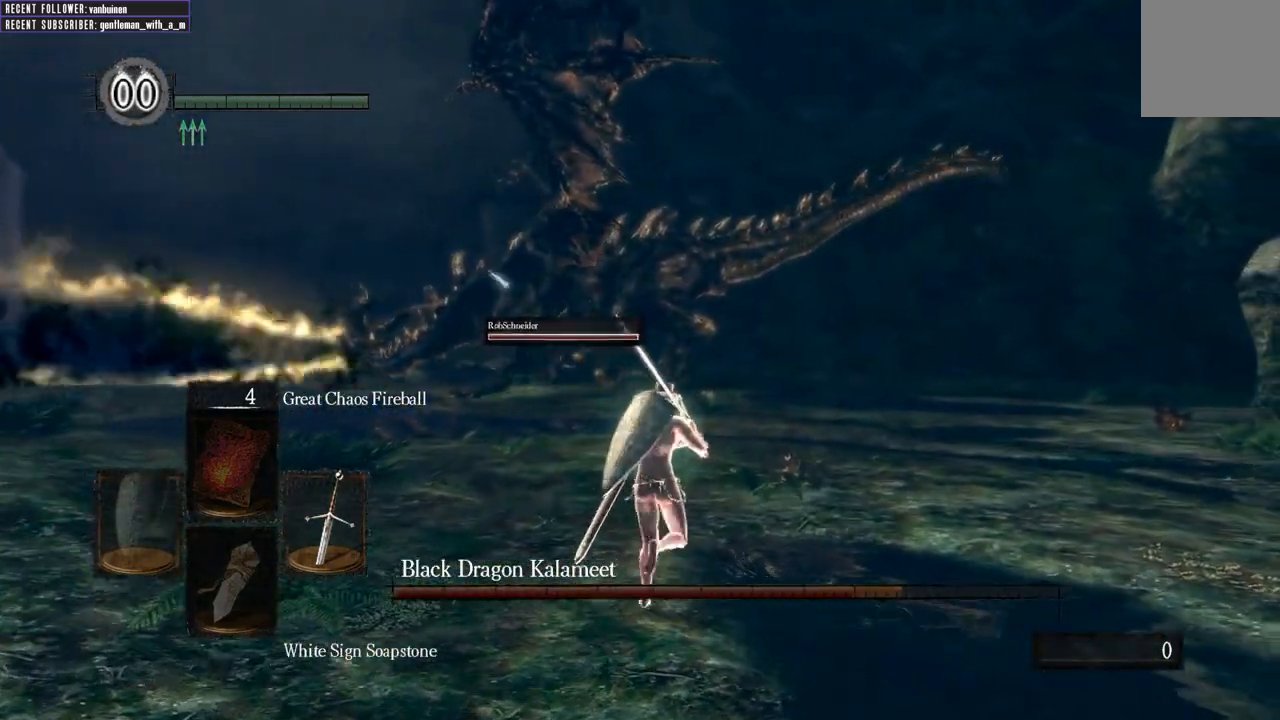
{"dt_ms": 500, "buttons": ["B"], "left_stick": "up", "right_stick": "center", "events": []}
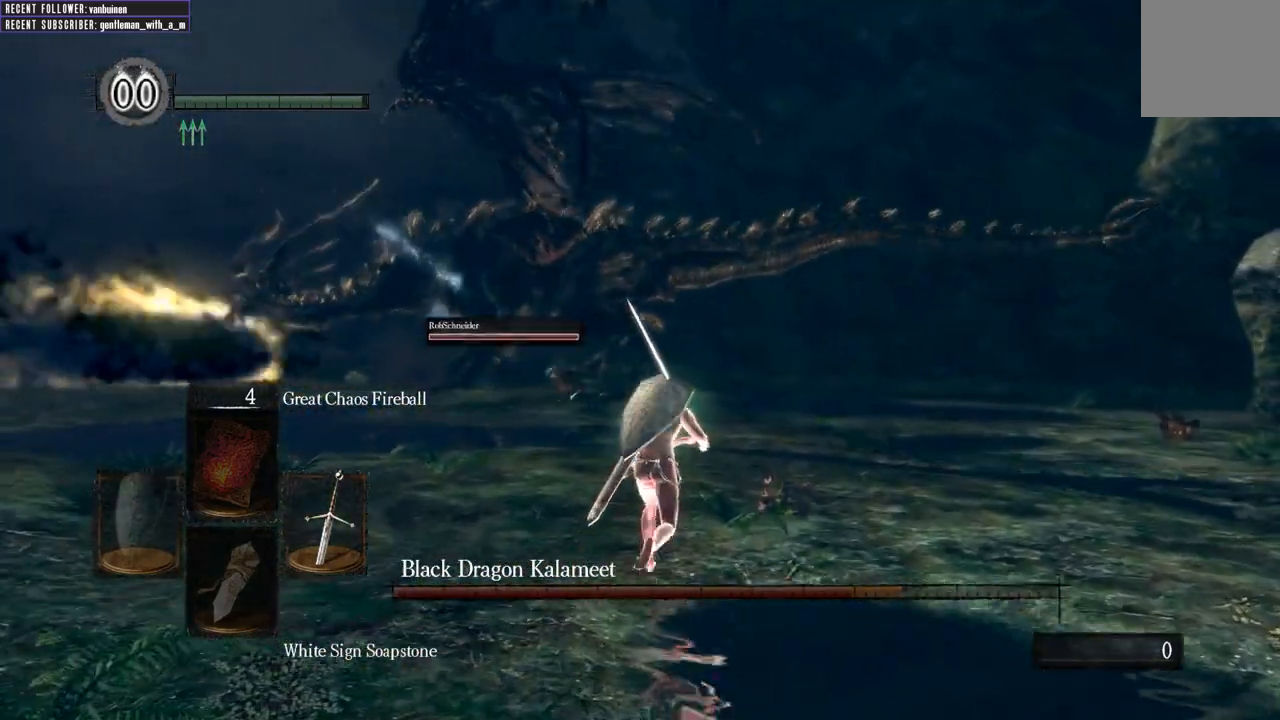
{"dt_ms": 500, "buttons": ["B"], "left_stick": "up", "right_stick": "center", "events": [[183, "right_stick", "left"], [367, "right_stick", "center"]]}